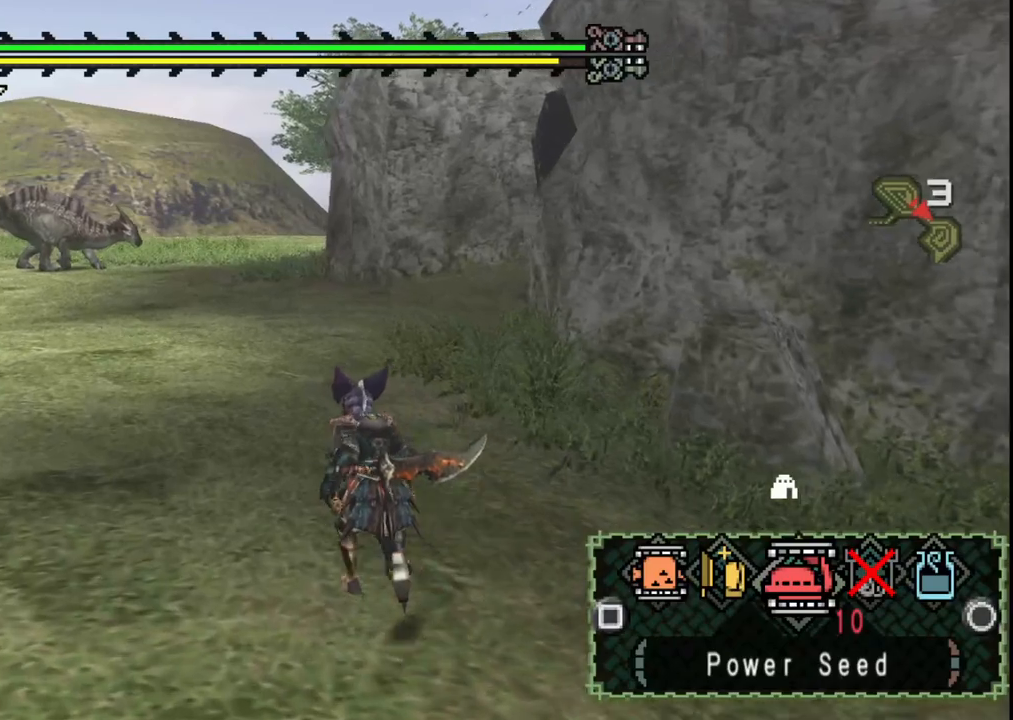
Gameplay with a controller (Xbox layout); each line is a JSON object with the inputs held at the frame after it (dt_ms = milliseconds from this image to that frame). "events" lists button and stick changes between this image and that frame as [ms after this image, input, new state], when the widget could be followed in between. Not read: L1 L2 L3 R1 R2 R3 Y.
{"dt_ms": 500, "buttons": [], "left_stick": "up", "right_stick": "center"}
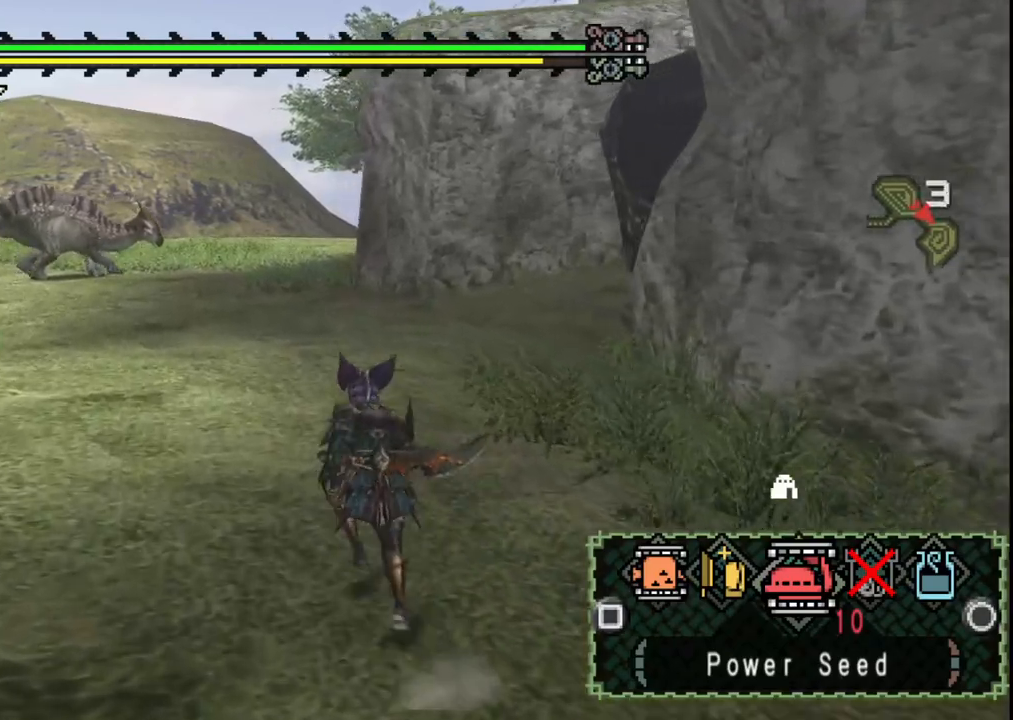
{"dt_ms": 500, "buttons": [], "left_stick": "up", "right_stick": "center", "events": []}
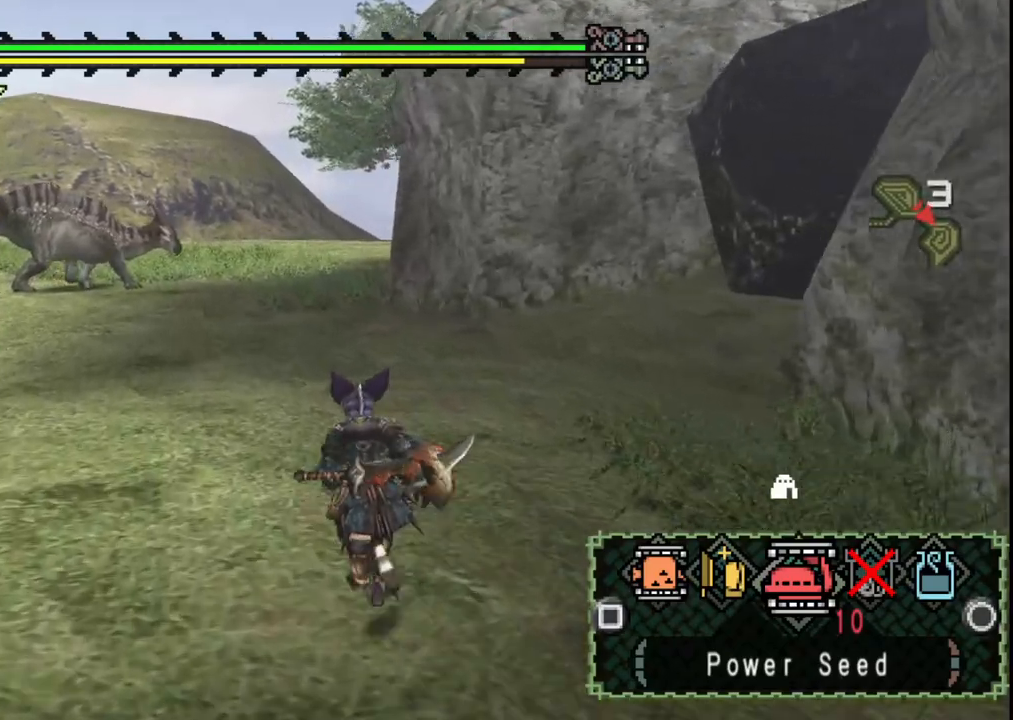
{"dt_ms": 500, "buttons": [], "left_stick": "up", "right_stick": "center"}
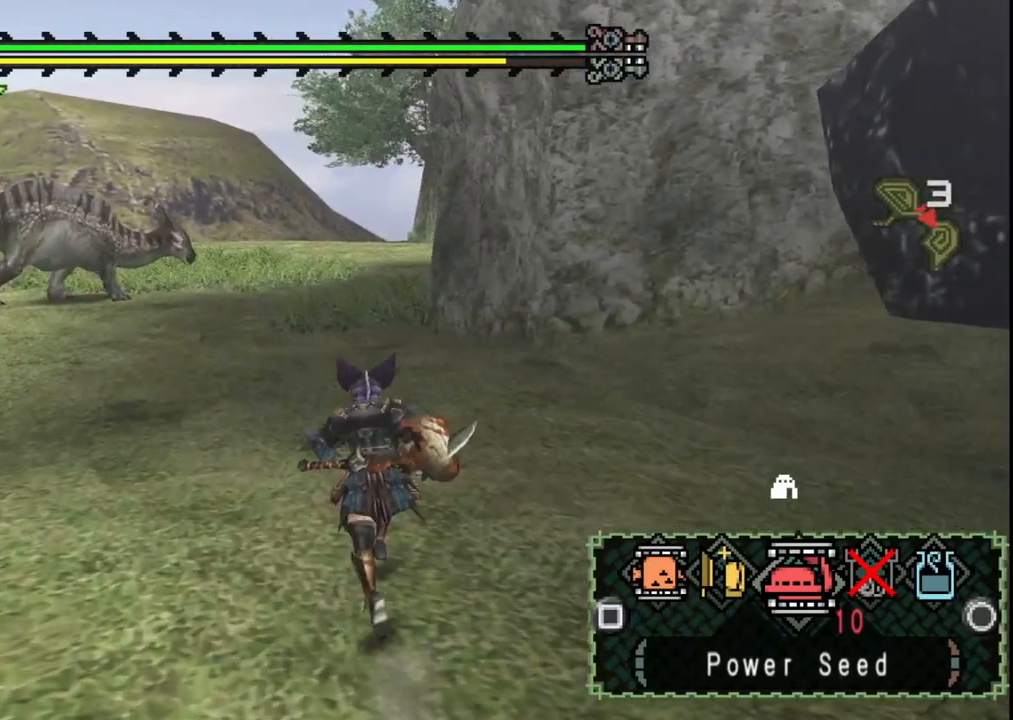
{"dt_ms": 500, "buttons": [], "left_stick": "up", "right_stick": "center", "events": []}
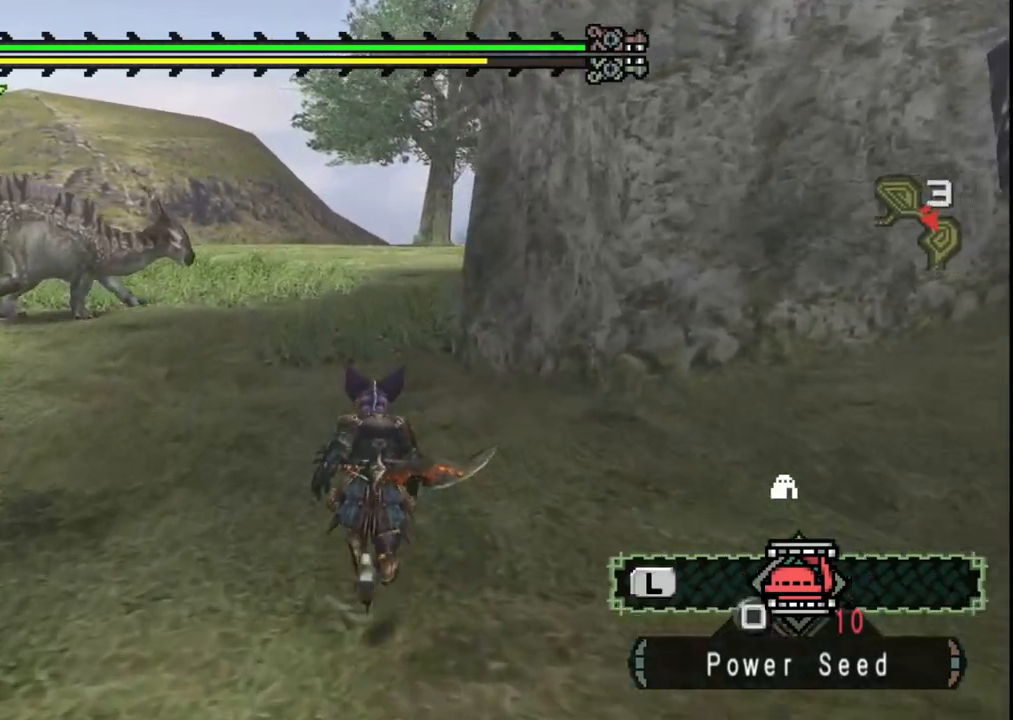
{"dt_ms": 500, "buttons": [], "left_stick": "up", "right_stick": "center", "events": []}
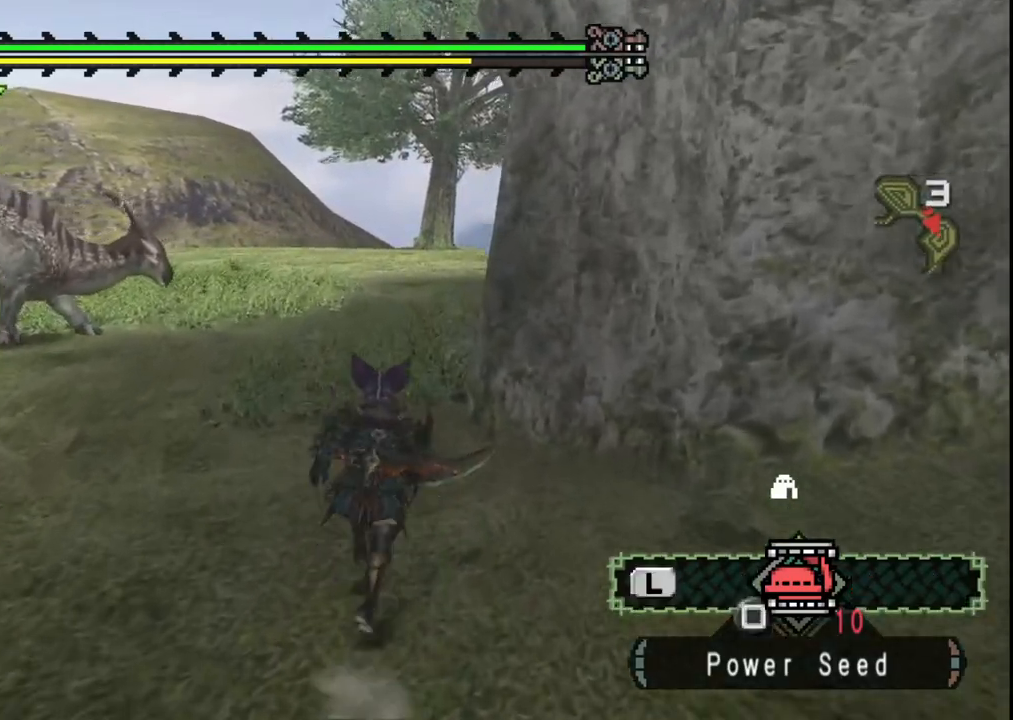
{"dt_ms": 1000, "buttons": [], "left_stick": "up", "right_stick": "right"}
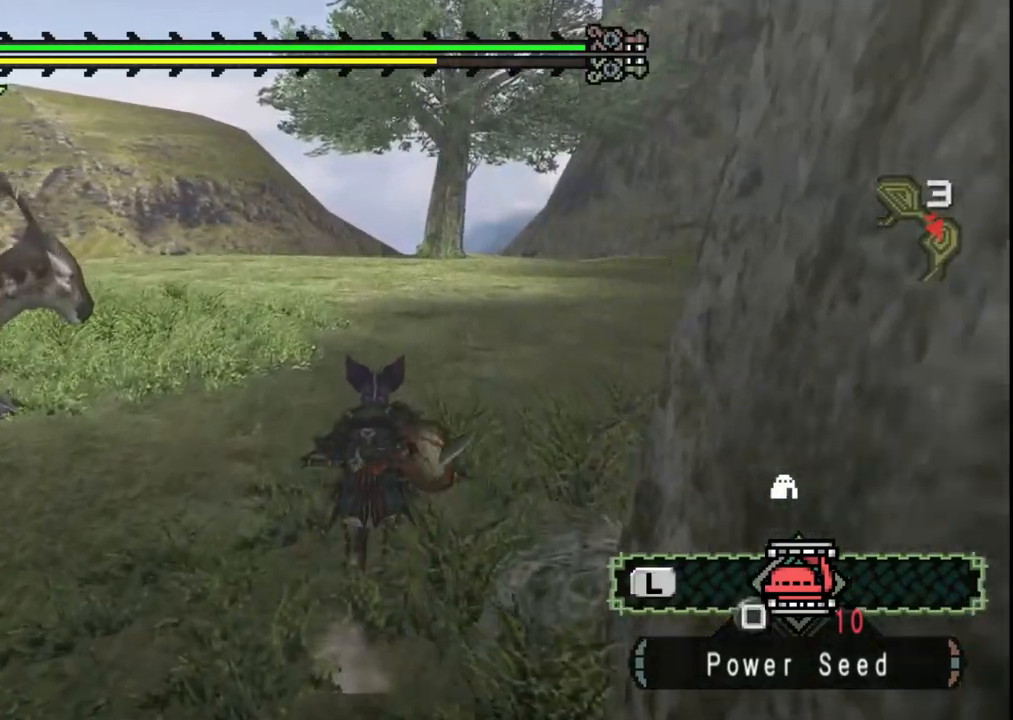
{"dt_ms": 500, "buttons": [], "left_stick": "up", "right_stick": "center", "events": [[200, "right_stick", "center"]]}
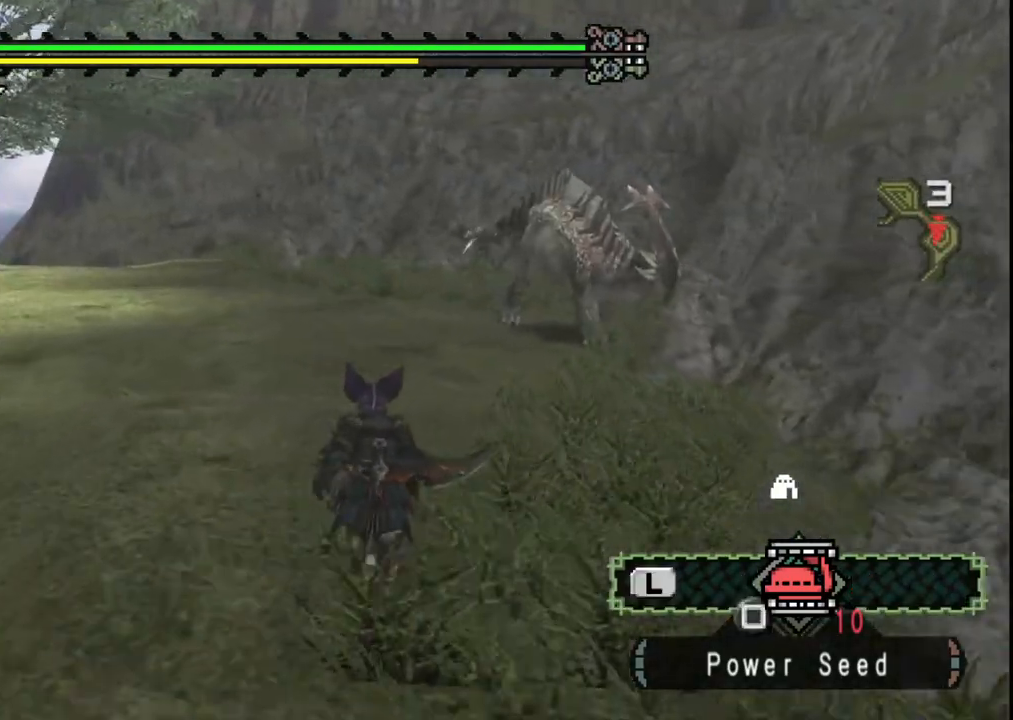
{"dt_ms": 500, "buttons": [], "left_stick": "up", "right_stick": "center", "events": []}
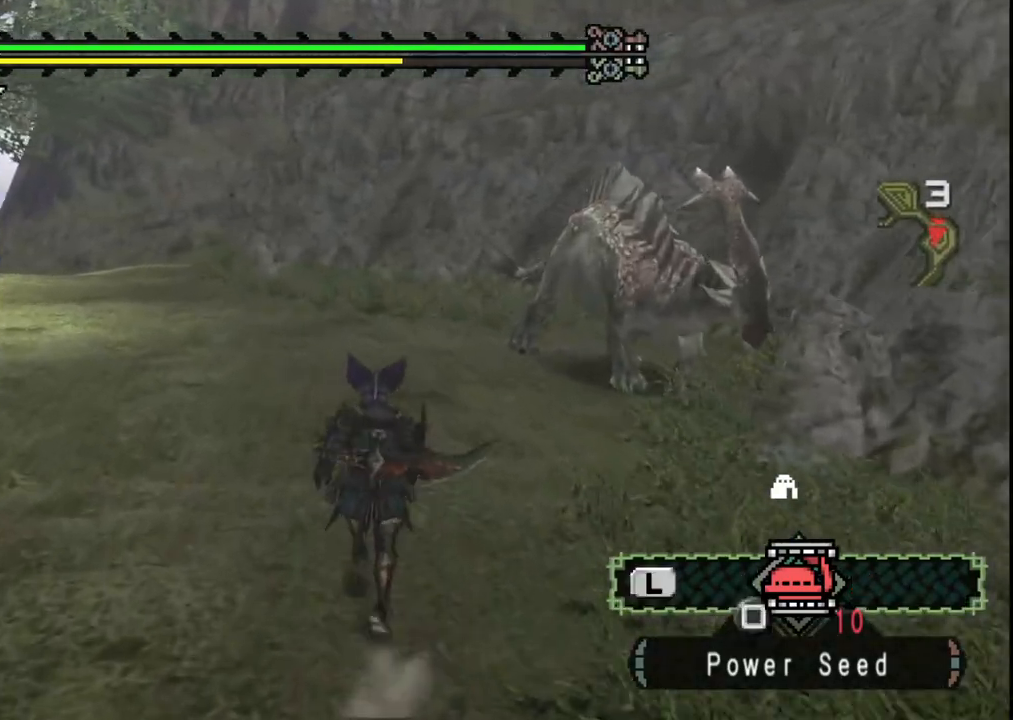
{"dt_ms": 500, "buttons": [], "left_stick": "up", "right_stick": "center", "events": []}
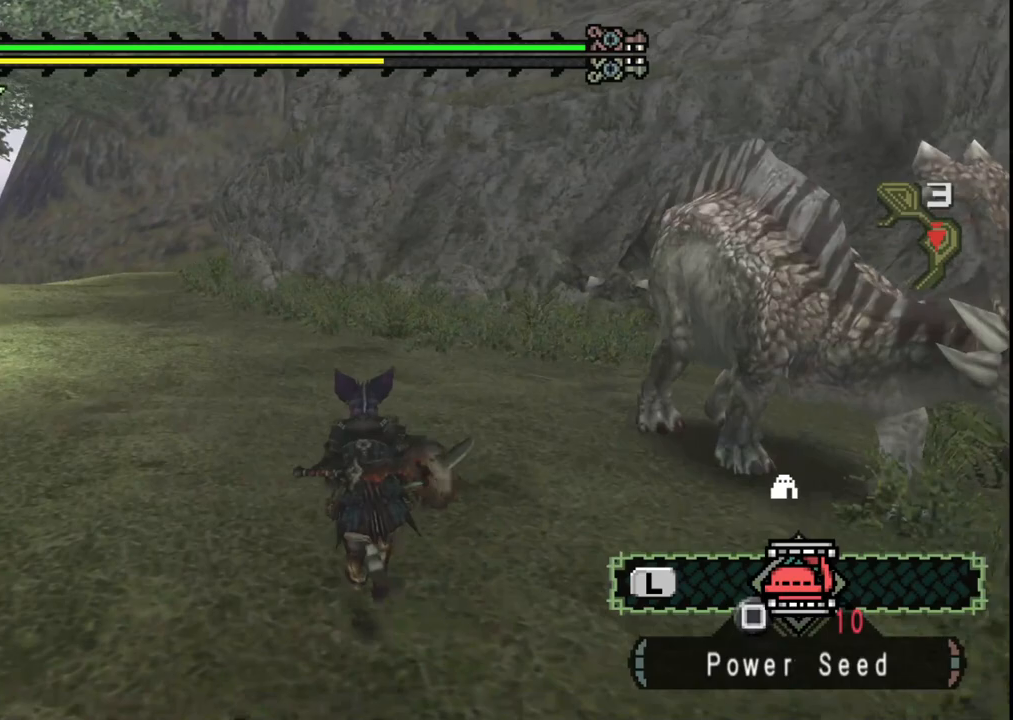
{"dt_ms": 500, "buttons": [], "left_stick": "up", "right_stick": "center", "events": []}
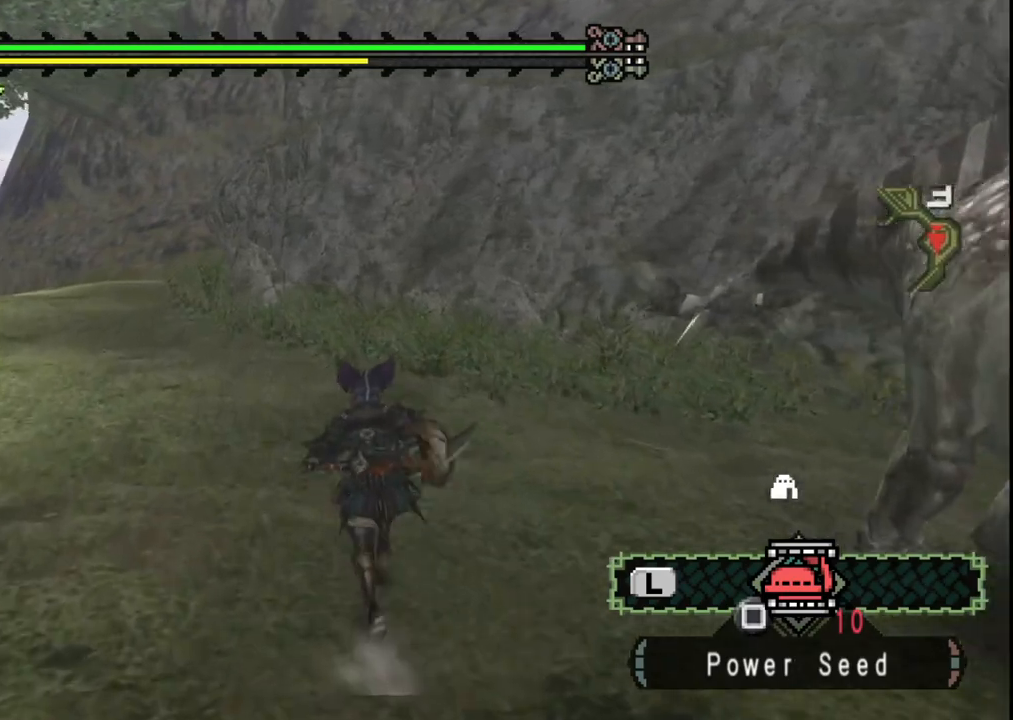
{"dt_ms": 500, "buttons": [], "left_stick": "up", "right_stick": "center", "events": []}
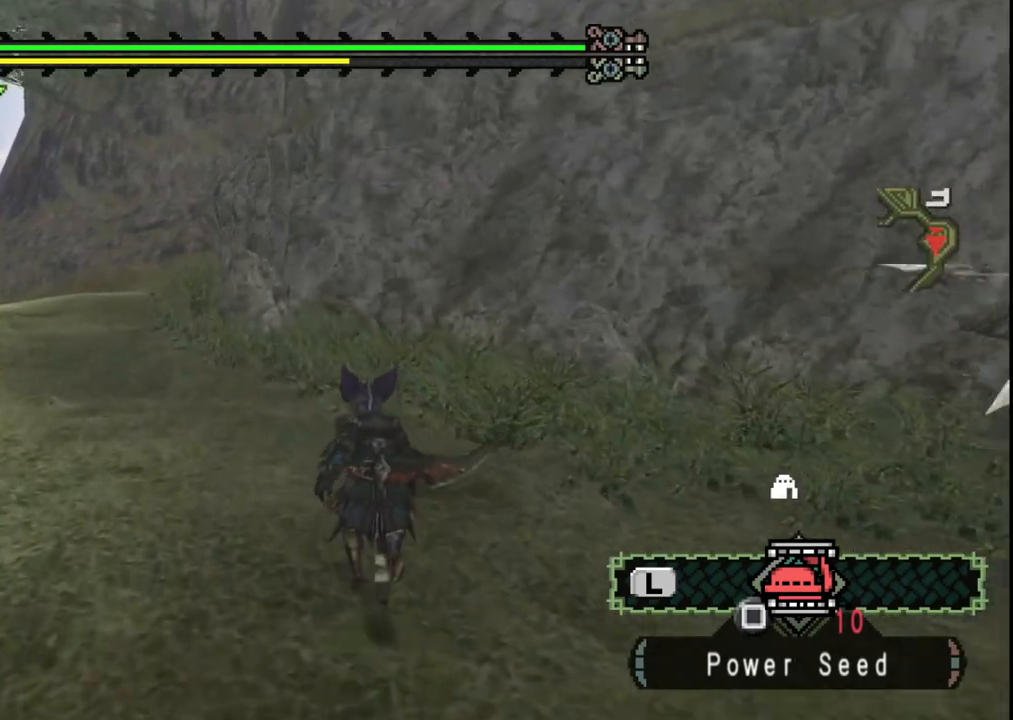
{"dt_ms": 500, "buttons": [], "left_stick": "up", "right_stick": "center", "events": []}
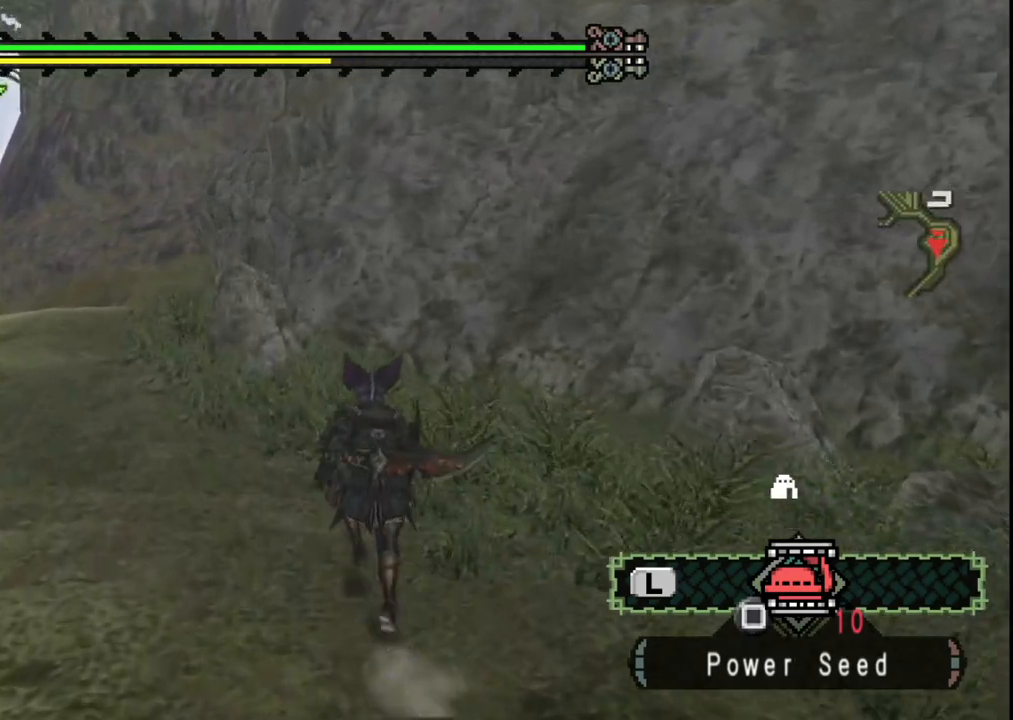
{"dt_ms": 500, "buttons": [], "left_stick": "up", "right_stick": "center", "events": []}
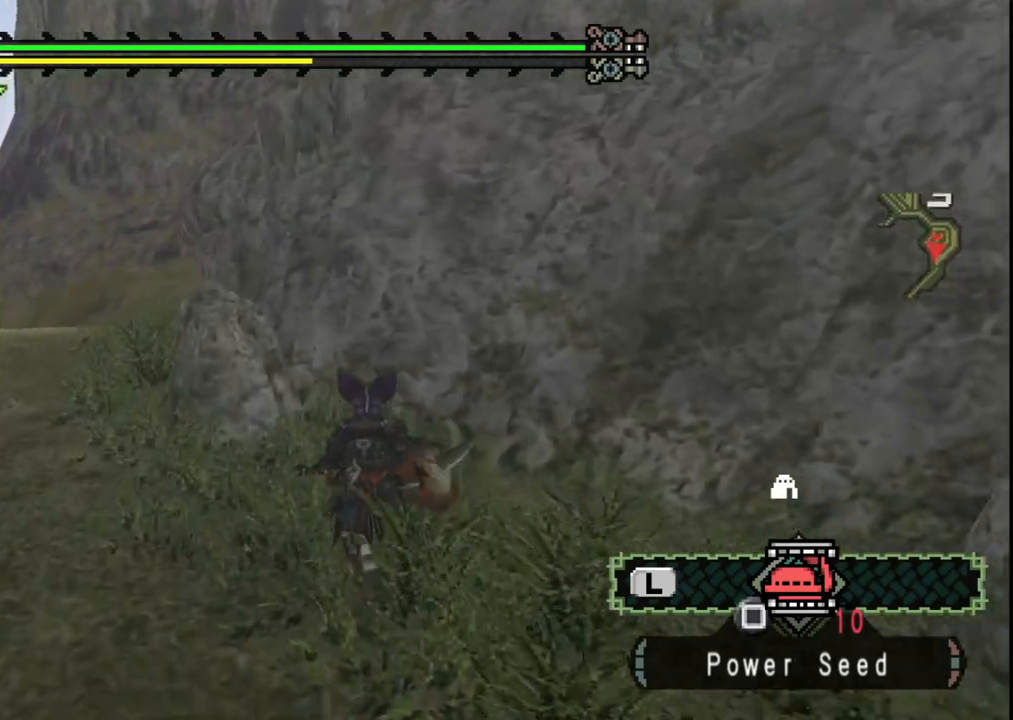
{"dt_ms": 500, "buttons": [], "left_stick": "up", "right_stick": "center"}
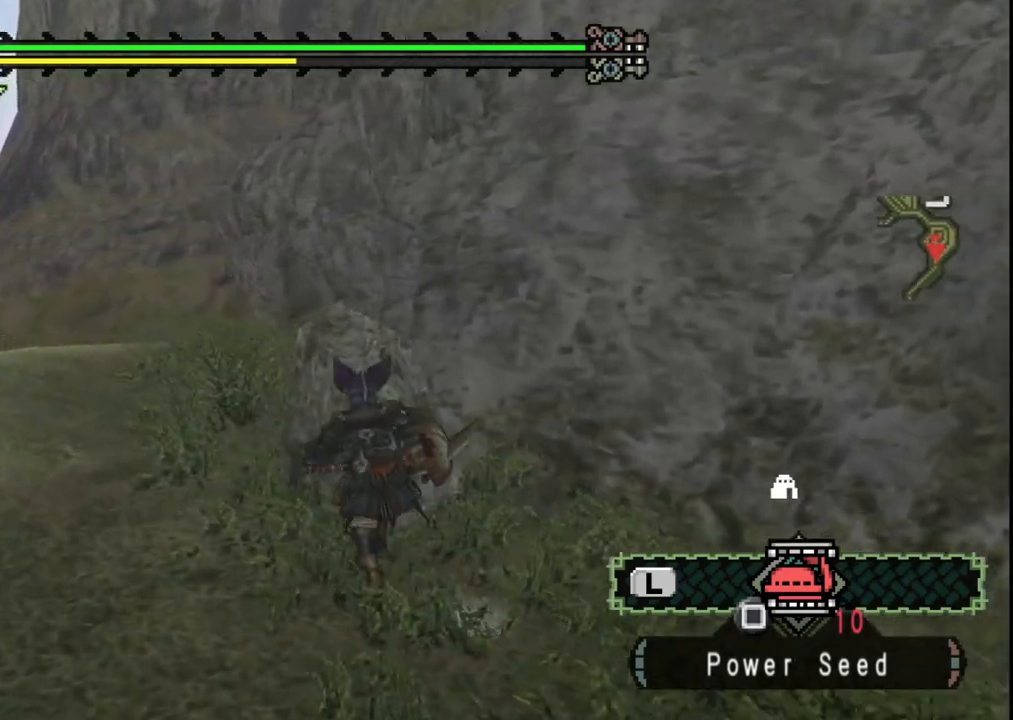
{"dt_ms": 500, "buttons": [], "left_stick": "up", "right_stick": "center", "events": []}
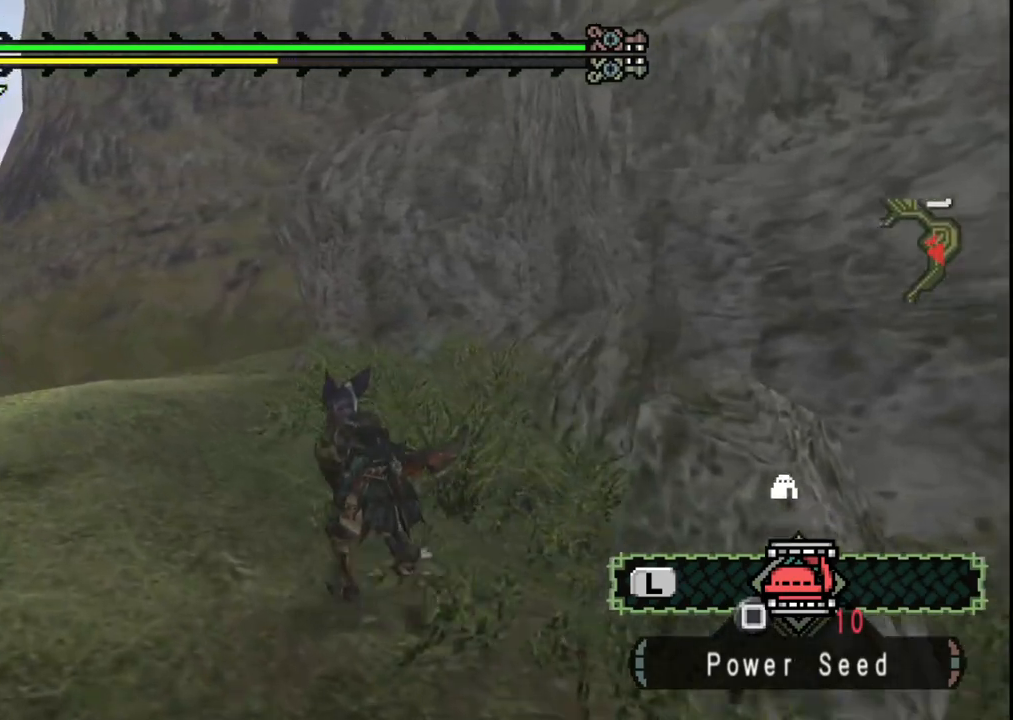
{"dt_ms": 500, "buttons": [], "left_stick": "up", "right_stick": "center"}
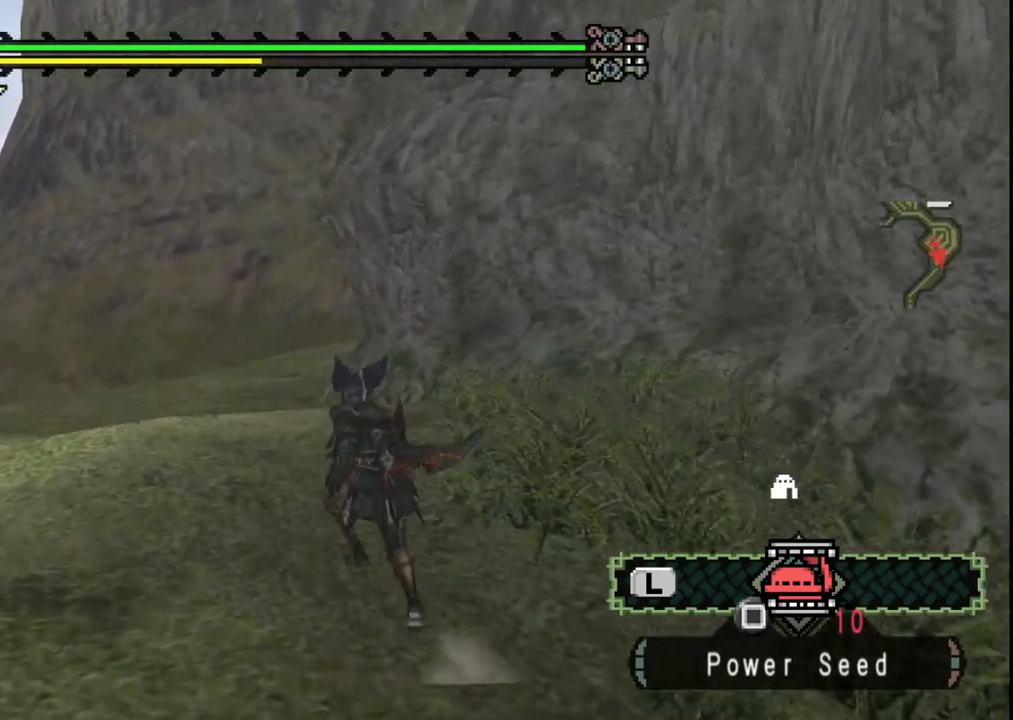
{"dt_ms": 500, "buttons": [], "left_stick": "up", "right_stick": "center", "events": []}
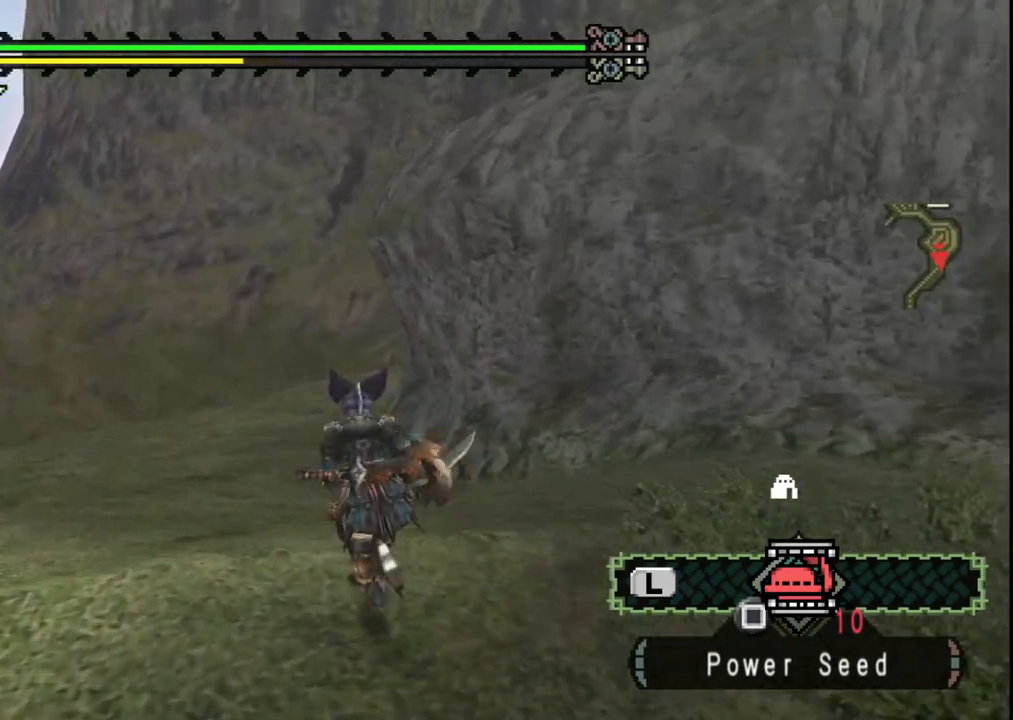
{"dt_ms": 500, "buttons": [], "left_stick": "up", "right_stick": "center", "events": []}
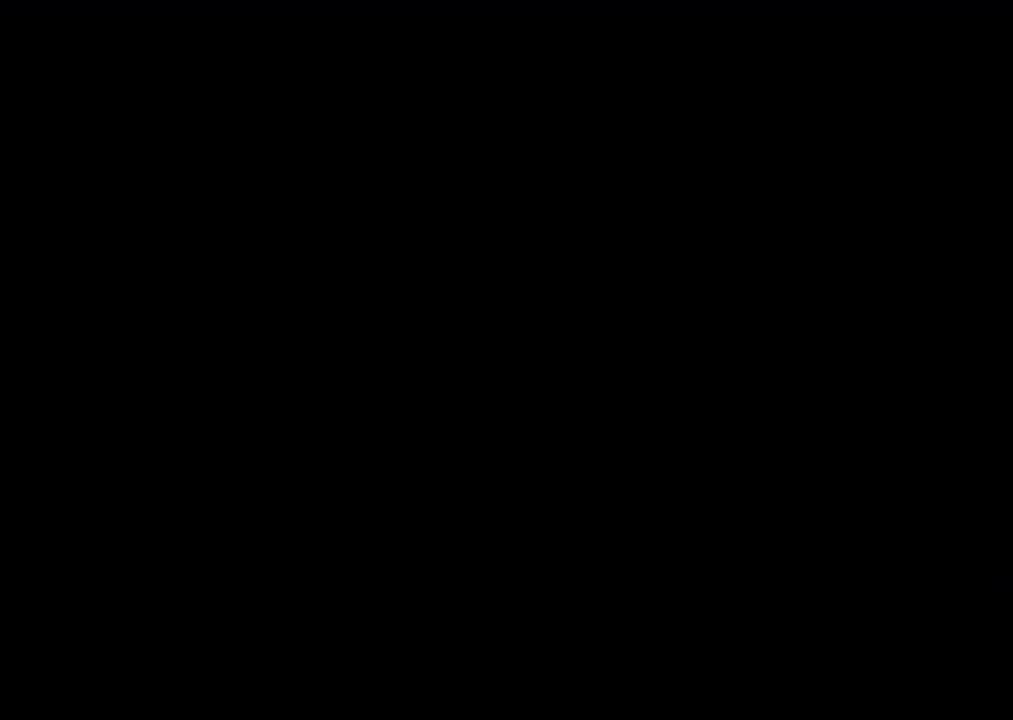
{"dt_ms": 500, "buttons": [], "left_stick": "up", "right_stick": "center", "events": []}
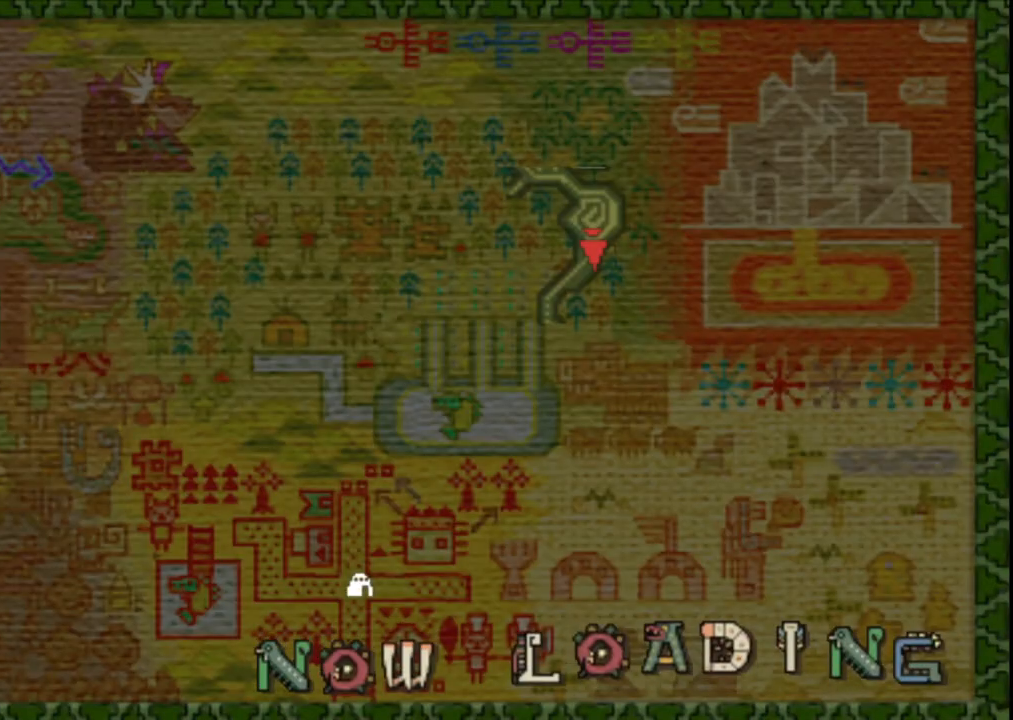
{"dt_ms": 500, "buttons": [], "left_stick": "up", "right_stick": "center", "events": []}
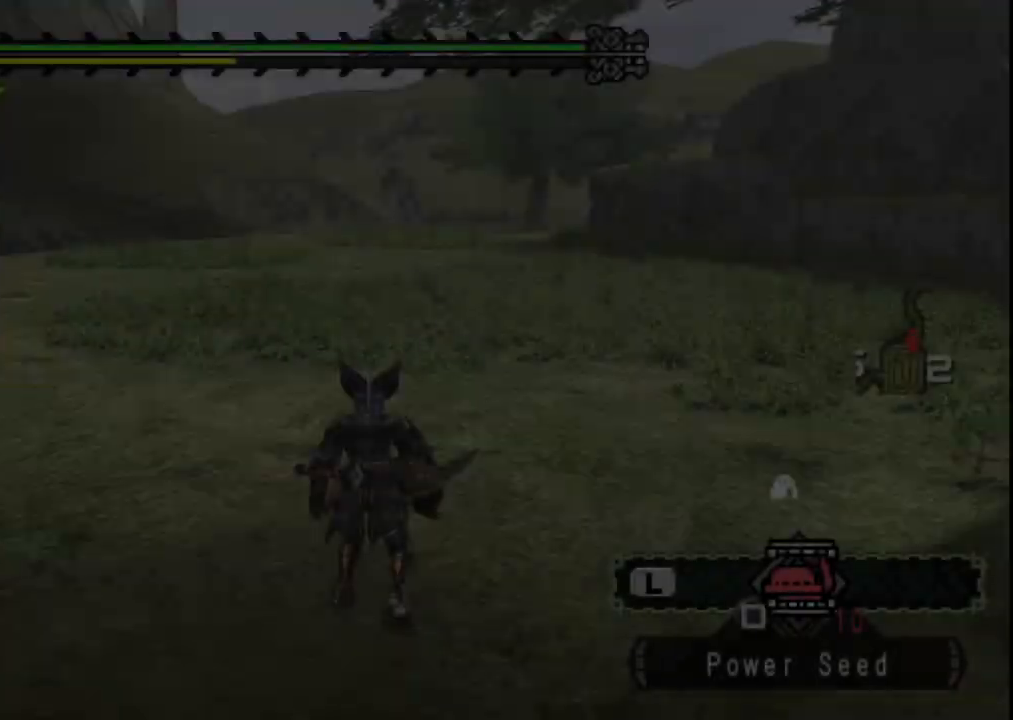
{"dt_ms": 500, "buttons": [], "left_stick": "up", "right_stick": "center"}
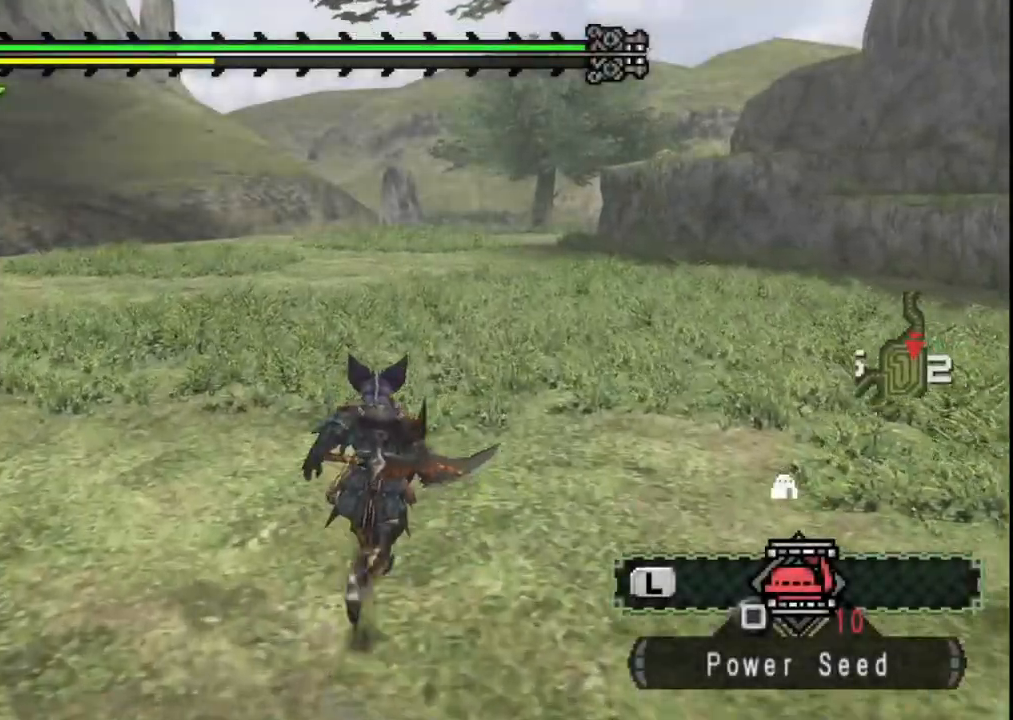
{"dt_ms": 500, "buttons": [], "left_stick": "up", "right_stick": "right", "events": [[167, "right_stick", "right"]]}
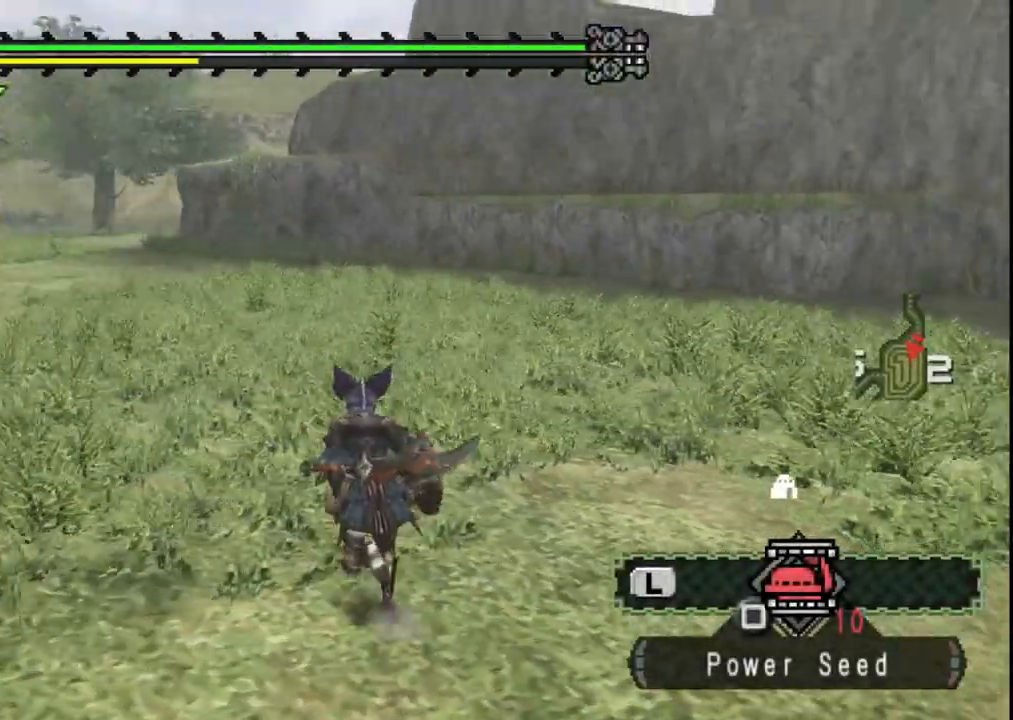
{"dt_ms": 500, "buttons": [], "left_stick": "up-left", "right_stick": "center", "events": [[133, "left_stick", "up-left"], [183, "right_stick", "center"]]}
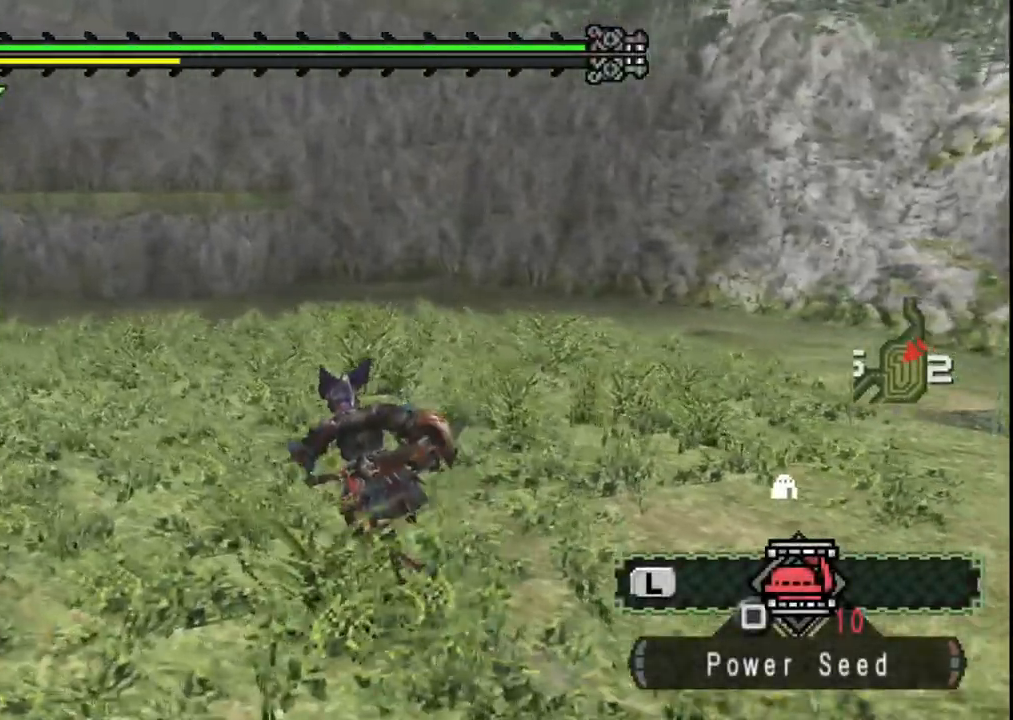
{"dt_ms": 500, "buttons": [], "left_stick": "up-left", "right_stick": "center", "events": []}
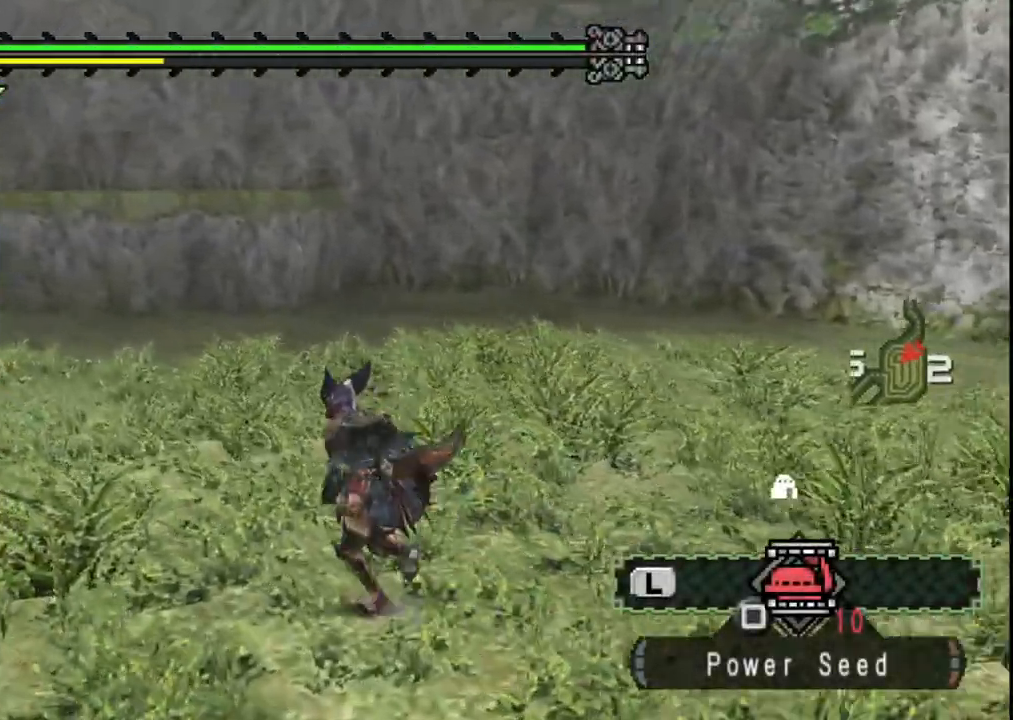
{"dt_ms": 500, "buttons": [], "left_stick": "up", "right_stick": "left", "events": [[183, "right_stick", "left"], [417, "left_stick", "up"]]}
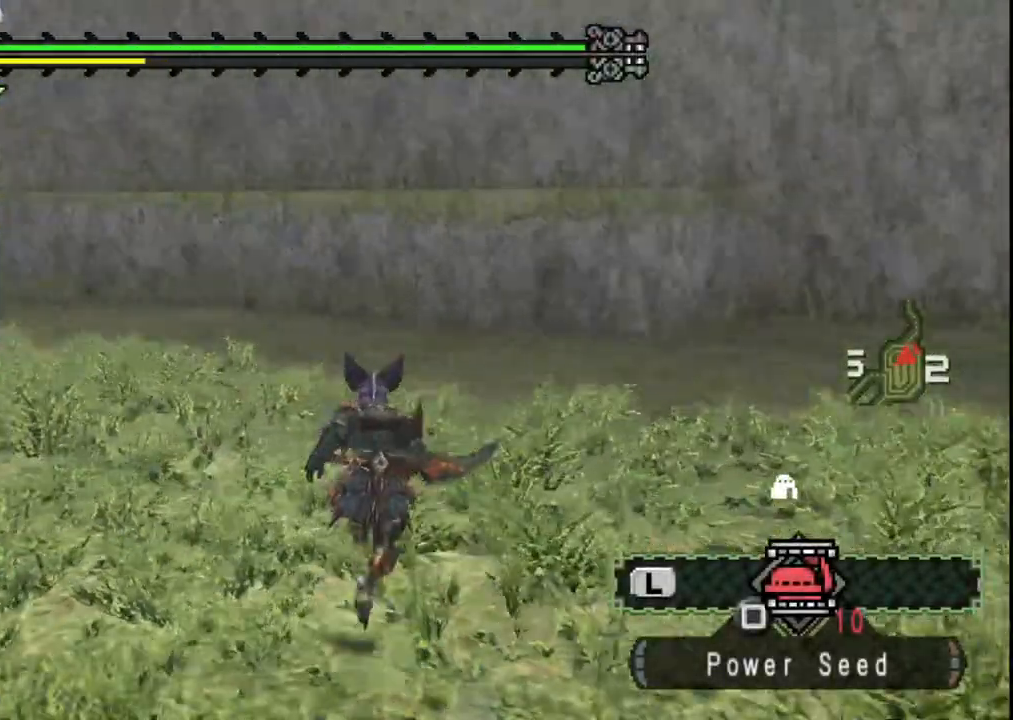
{"dt_ms": 500, "buttons": [], "left_stick": "up", "right_stick": "center", "events": [[33, "right_stick", "center"]]}
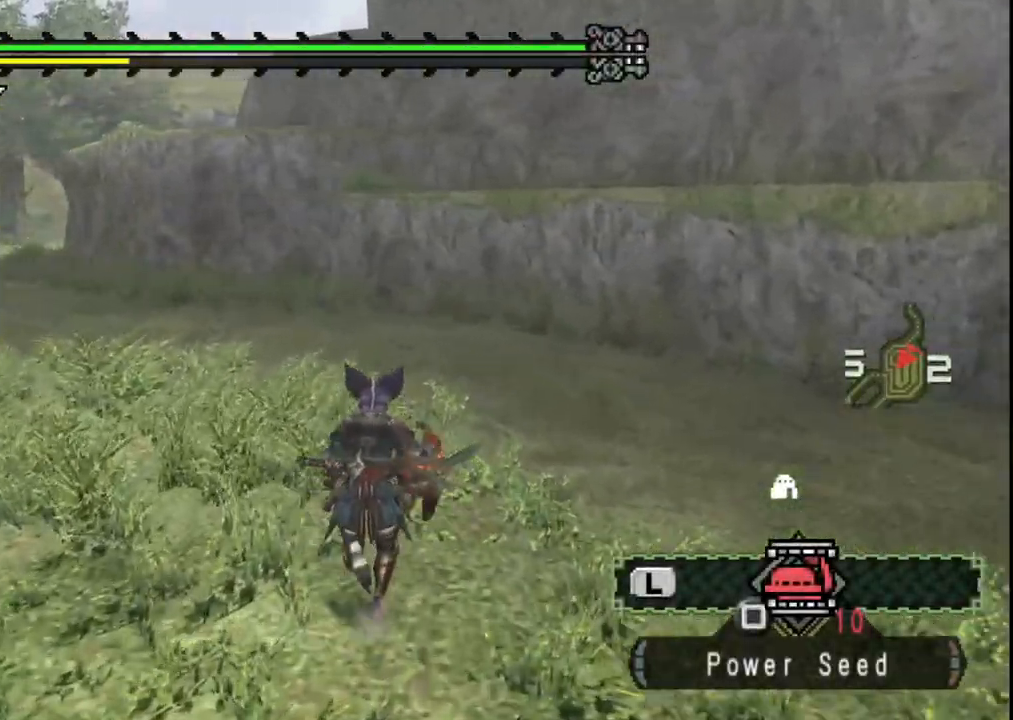
{"dt_ms": 500, "buttons": [], "left_stick": "up", "right_stick": "center", "events": []}
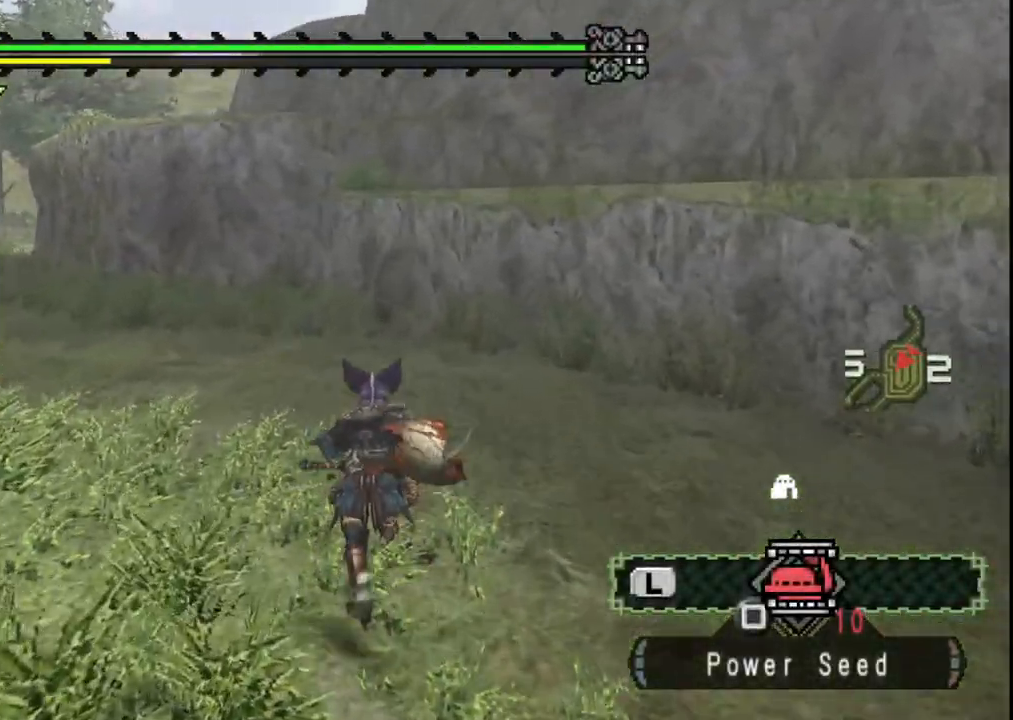
{"dt_ms": 500, "buttons": [], "left_stick": "up-left", "right_stick": "center", "events": [[383, "left_stick", "up-left"]]}
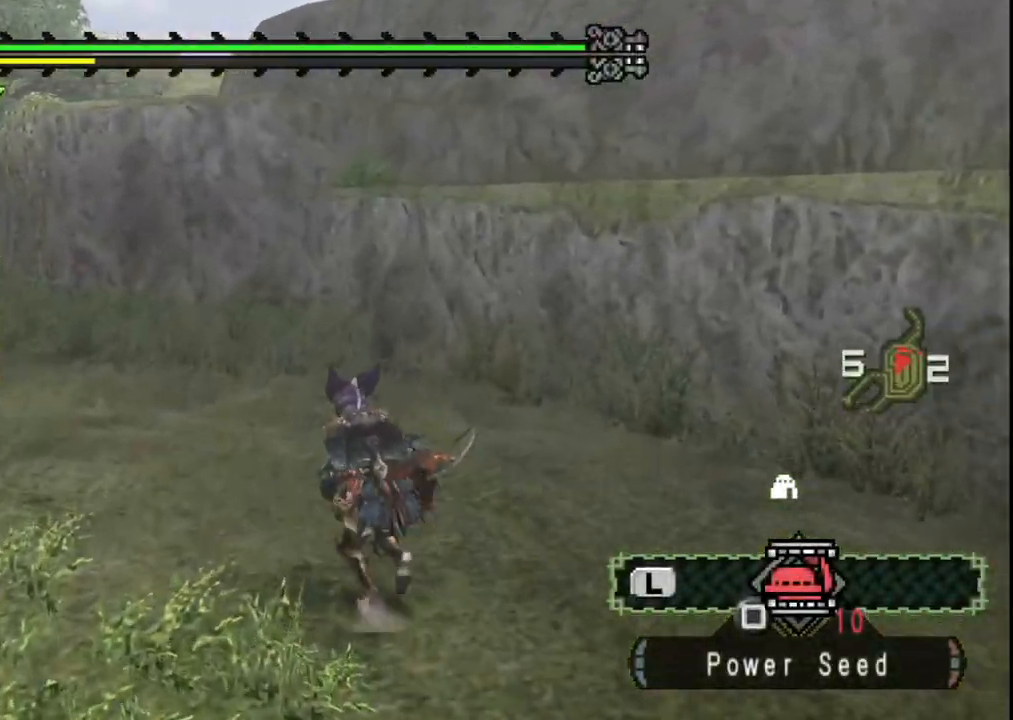
{"dt_ms": 500, "buttons": [], "left_stick": "up-left", "right_stick": "center", "events": []}
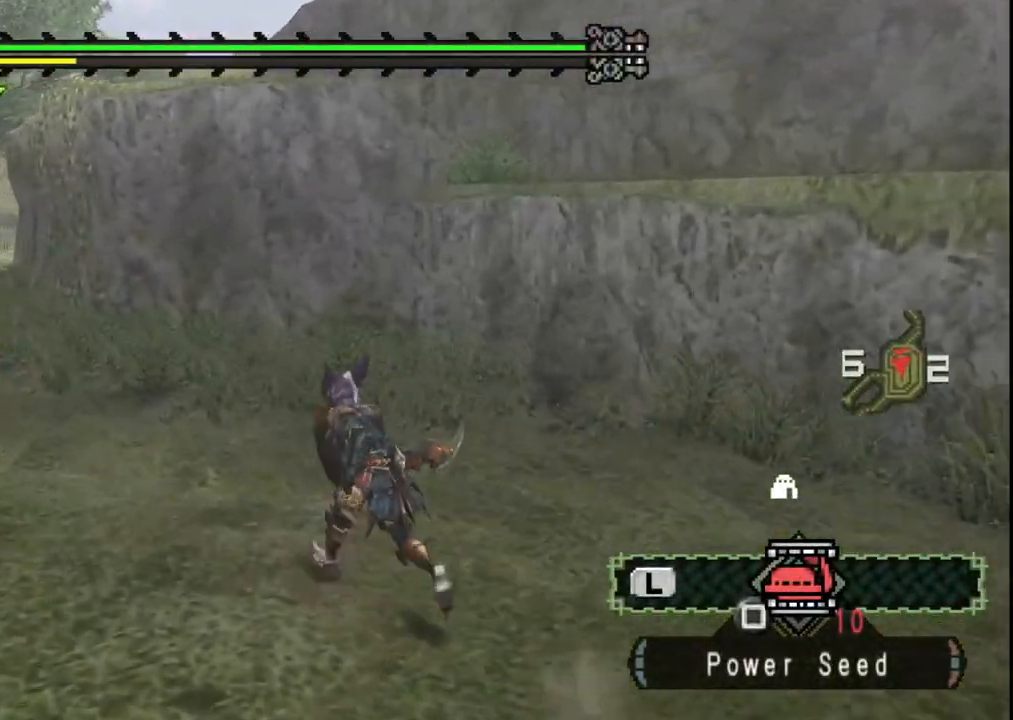
{"dt_ms": 500, "buttons": [], "left_stick": "up-left", "right_stick": "center", "events": []}